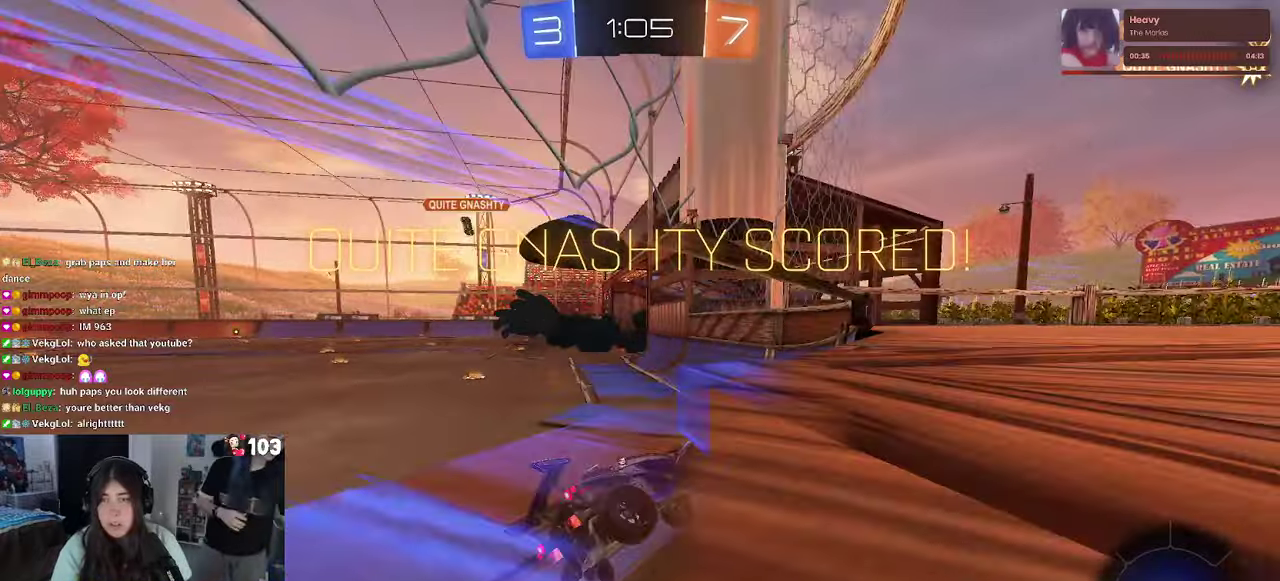
Gameplay with a controller (PlayStation layout); each line is a JSON object with the inputs held at the frame after it. "events" lists button and stick changes between this image and that frame as [ms after this image, input, new state], when the widget could be followed in between. This document gives stick clicks only as held states, not as events. Not read: L1.
{"buttons": [], "left_stick": "center", "right_stick": "center", "events": []}
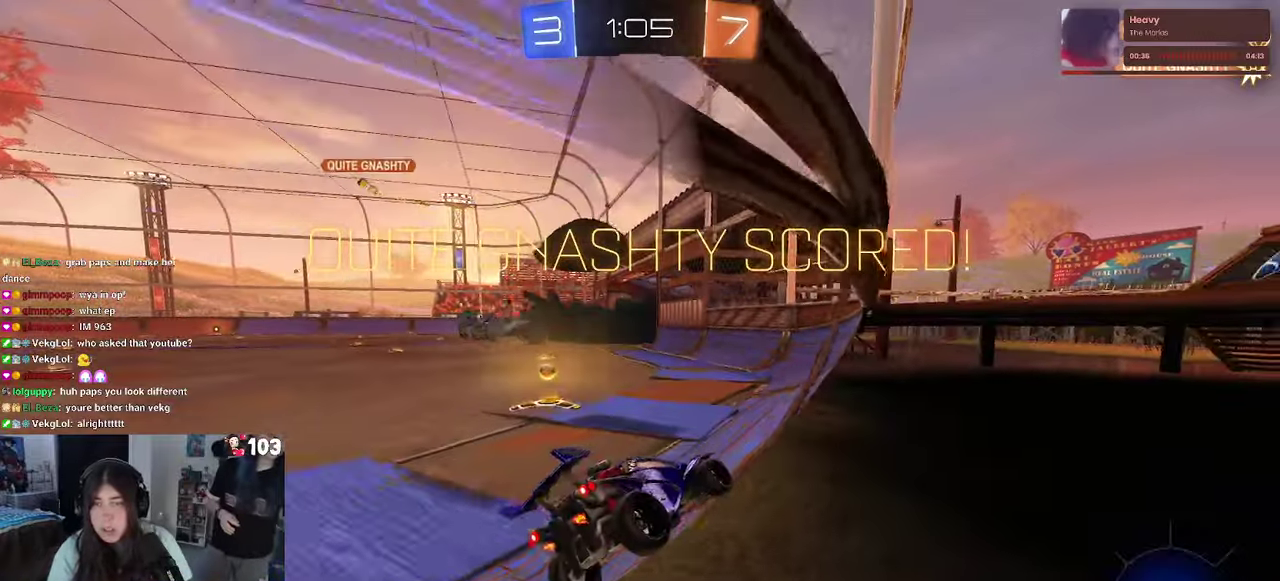
{"buttons": [], "left_stick": "up-left", "right_stick": "center", "events": [[400, "left_stick", "up-left"]]}
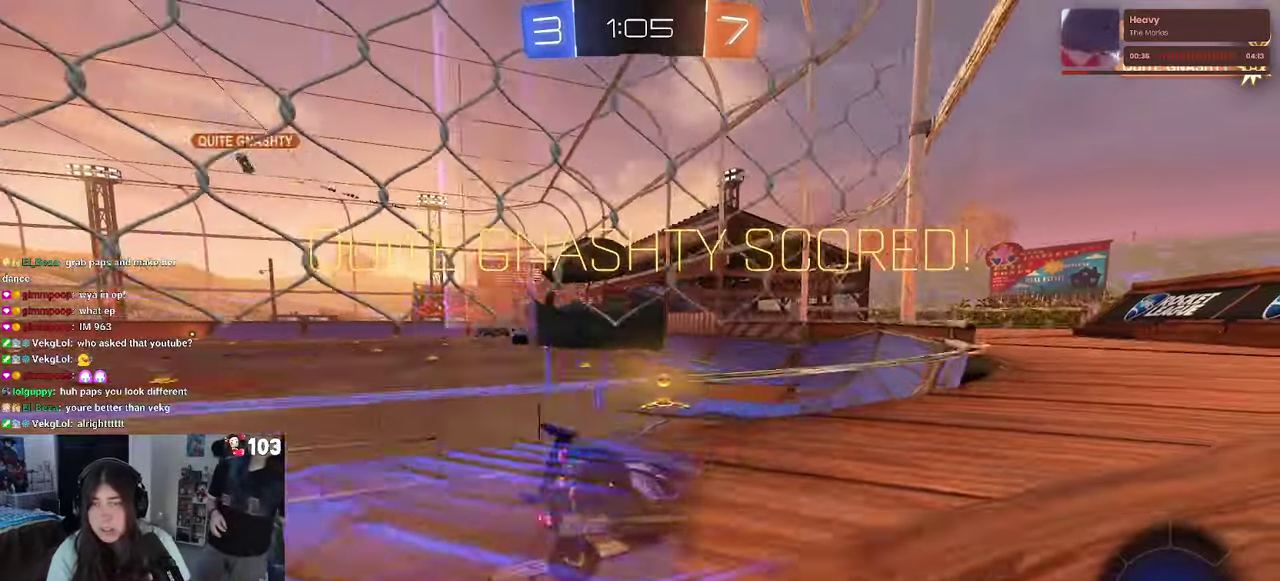
{"buttons": [], "left_stick": "up-left", "right_stick": "center", "events": []}
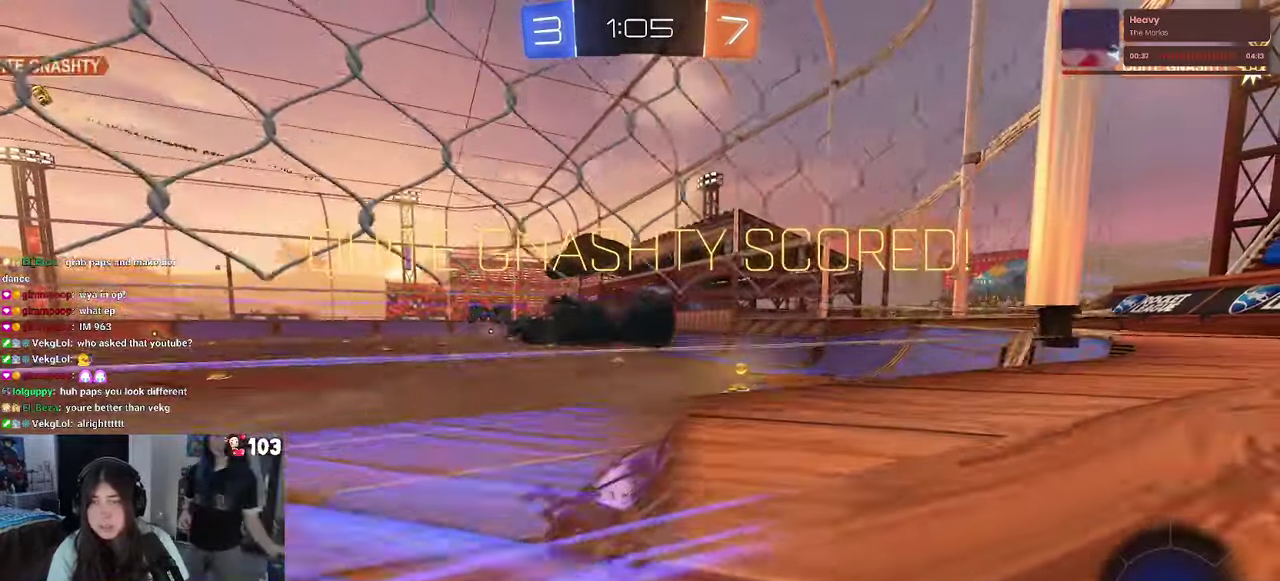
{"buttons": [], "left_stick": "center", "right_stick": "center", "events": [[183, "left_stick", "center"]]}
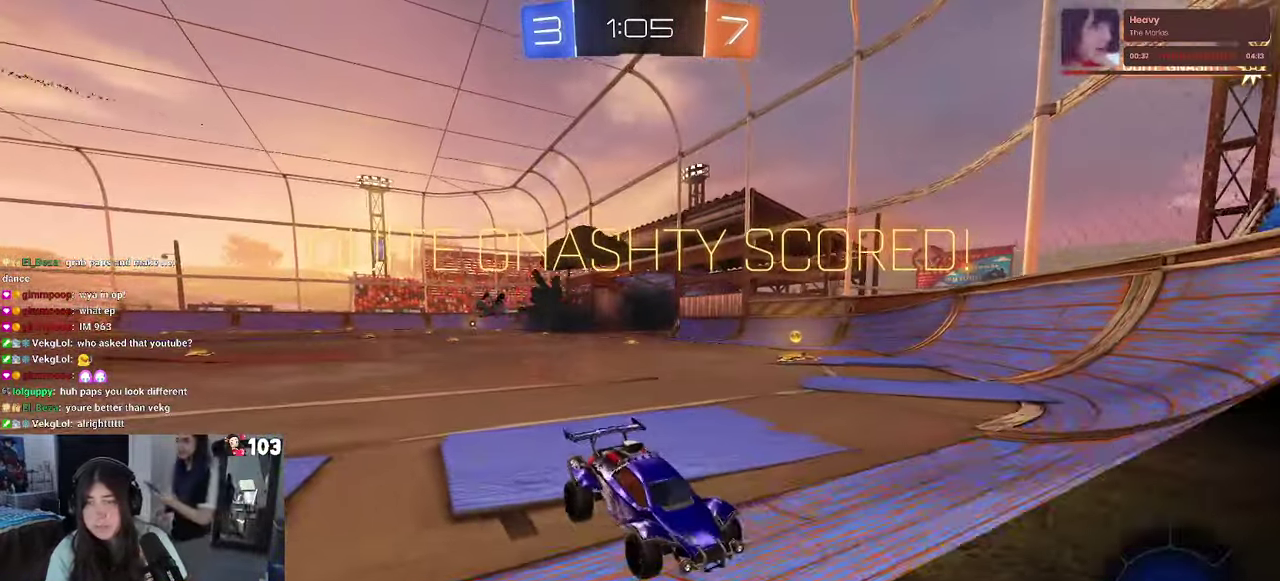
{"buttons": [], "left_stick": "down-right", "right_stick": "center", "events": [[250, "left_stick", "down-right"], [333, "left_stick", "up"], [383, "left_stick", "down-right"]]}
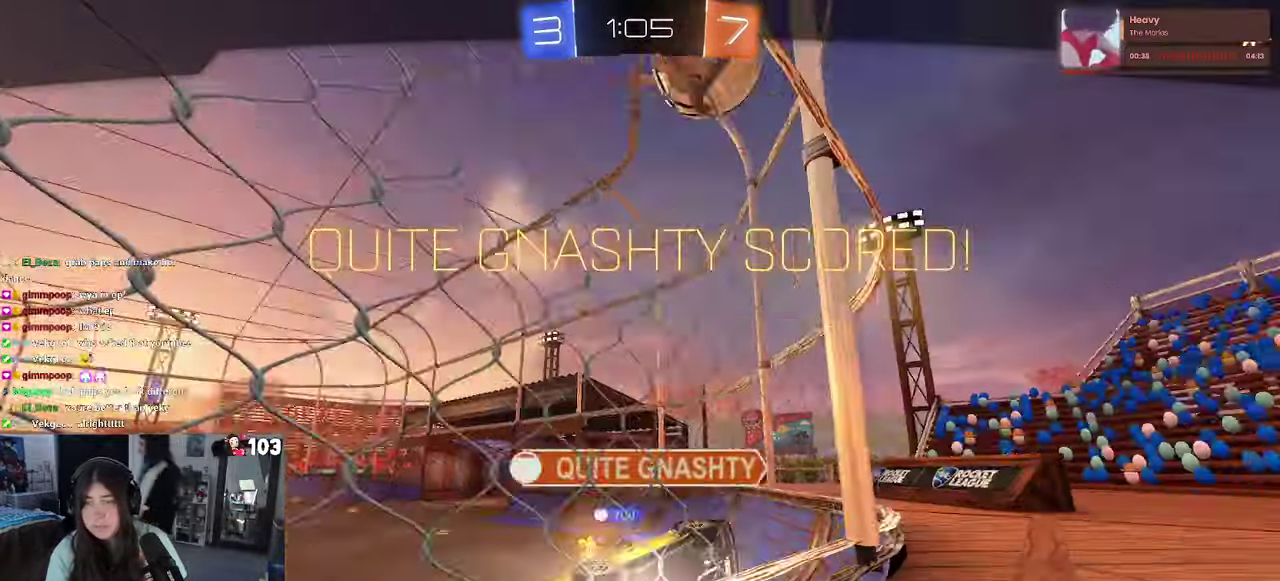
{"buttons": [], "left_stick": "center", "right_stick": "center", "events": [[16, "left_stick", "center"]]}
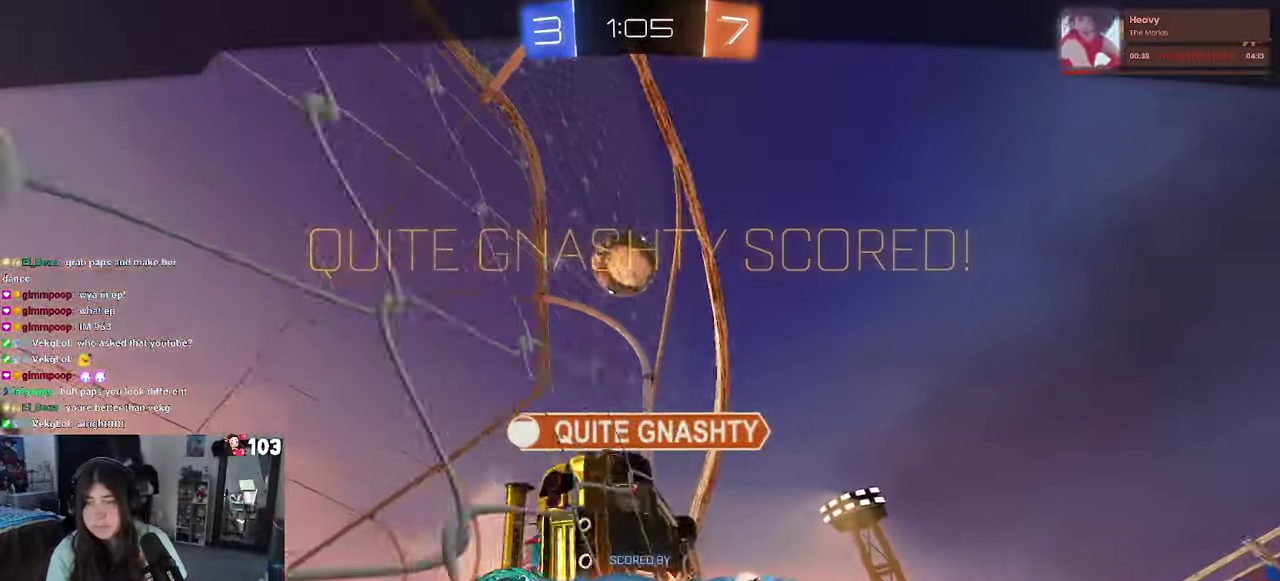
{"buttons": [], "left_stick": "center", "right_stick": "center", "events": [[100, "left_stick", "right"], [333, "left_stick", "center"]]}
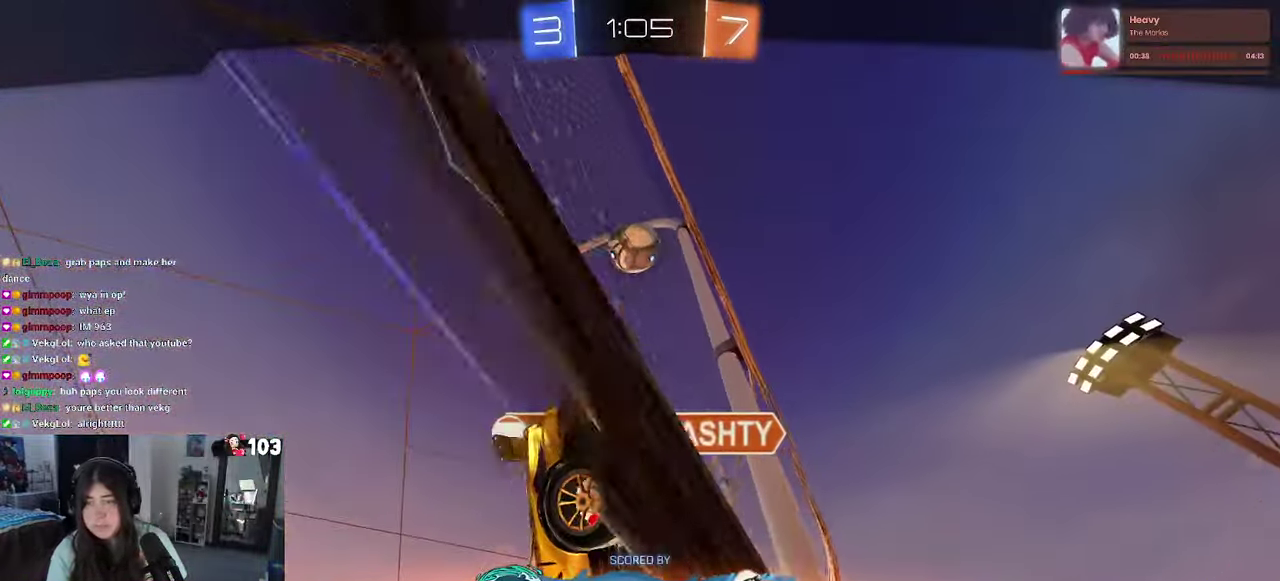
{"buttons": [], "left_stick": "up-left", "right_stick": "center", "events": [[250, "left_stick", "left"], [466, "left_stick", "up-left"]]}
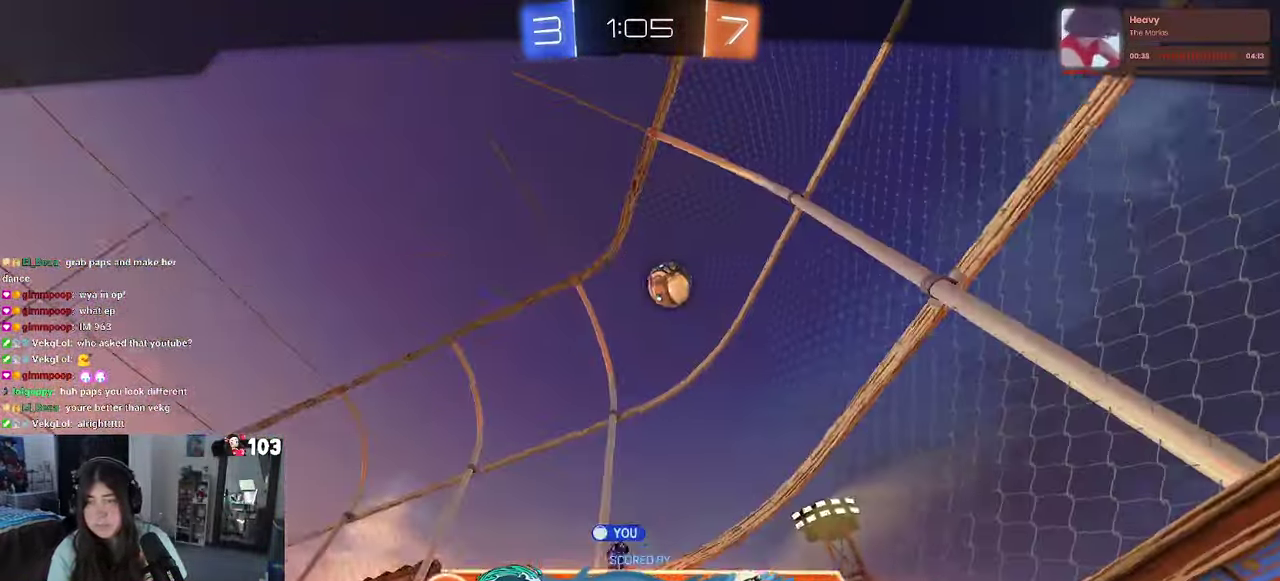
{"buttons": [], "left_stick": "center", "right_stick": "center", "events": [[16, "left_stick", "center"]]}
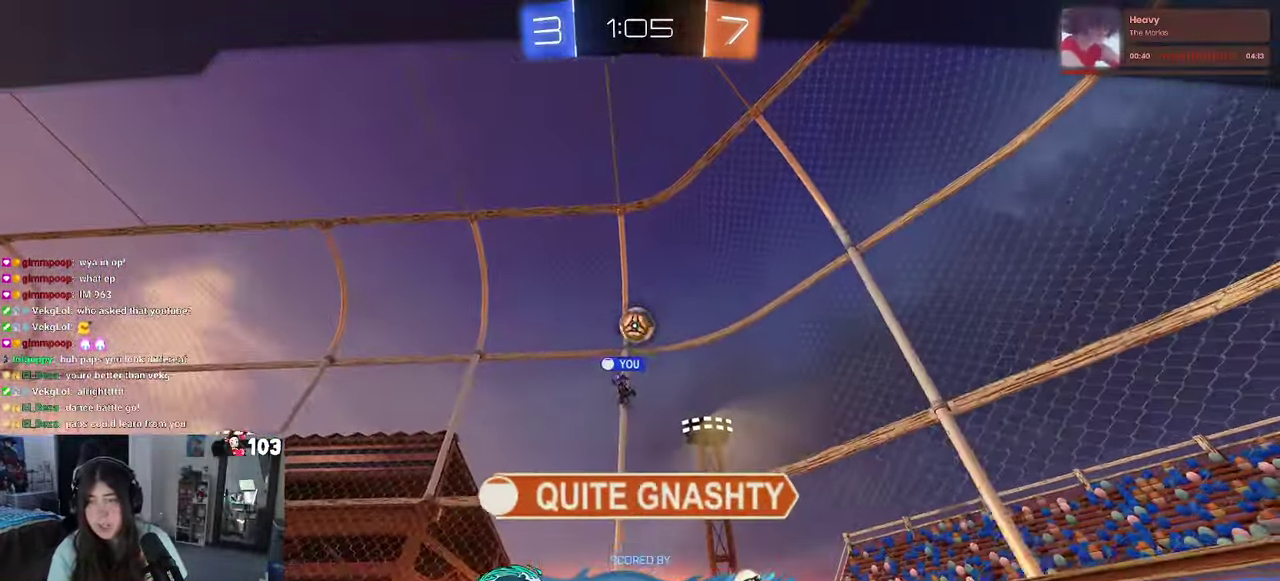
{"buttons": [], "left_stick": "center", "right_stick": "center", "events": []}
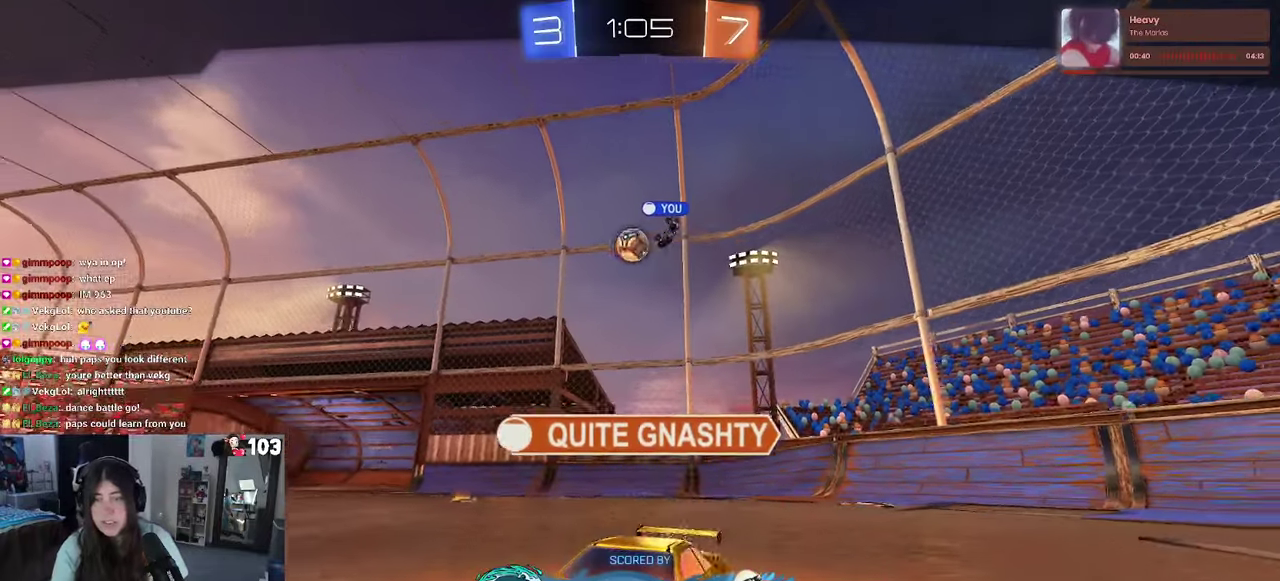
{"buttons": [], "left_stick": "center", "right_stick": "center", "events": []}
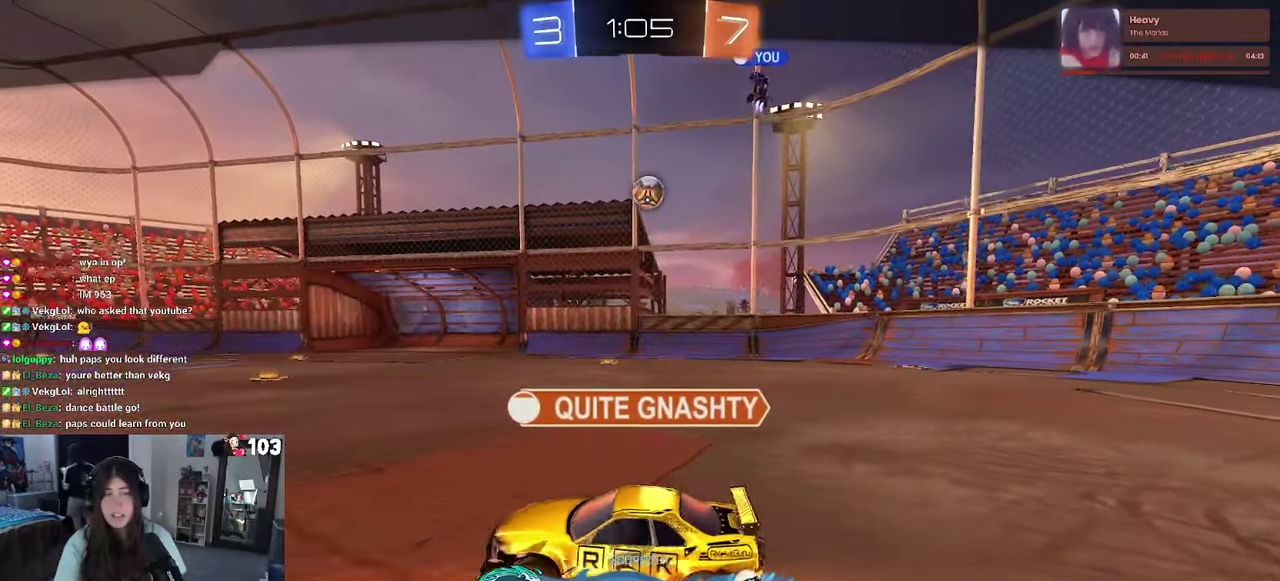
{"buttons": ["CROSS"], "left_stick": "center", "right_stick": "center", "events": [[383, "CROSS", "down"]]}
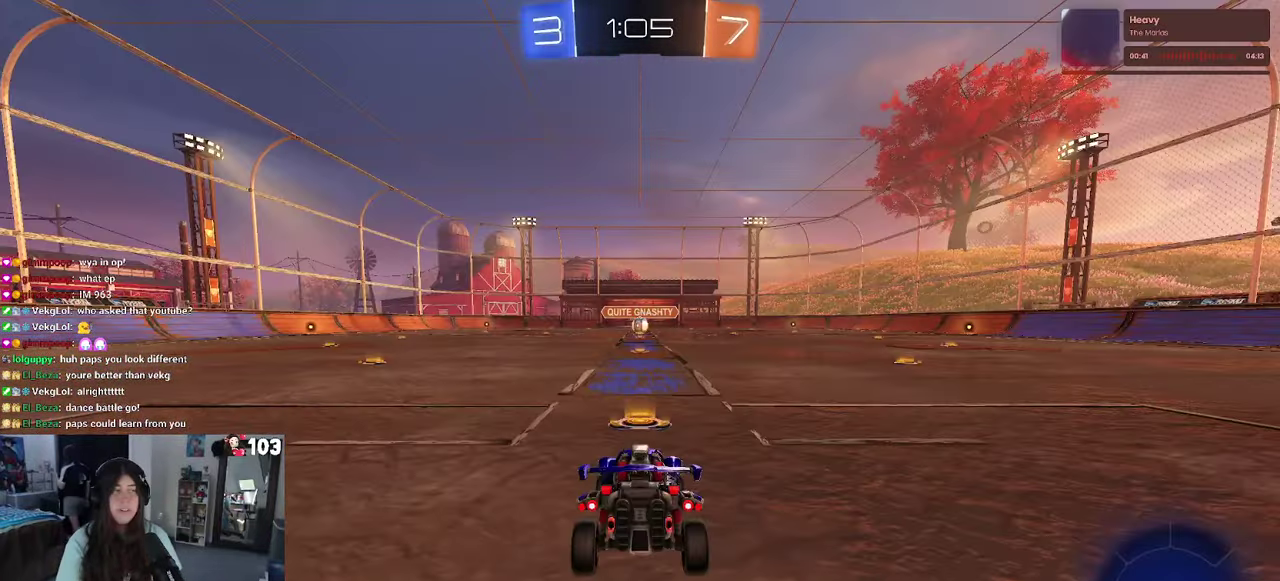
{"buttons": [], "left_stick": "center", "right_stick": "center", "events": [[67, "CROSS", "up"]]}
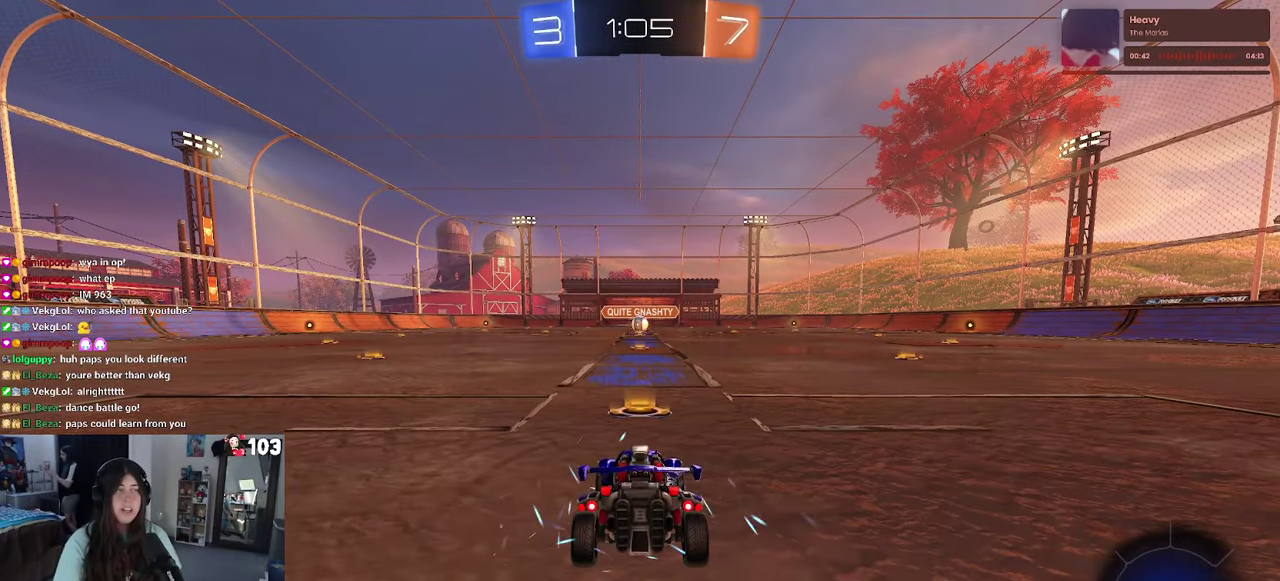
{"buttons": [], "left_stick": "center", "right_stick": "center", "events": []}
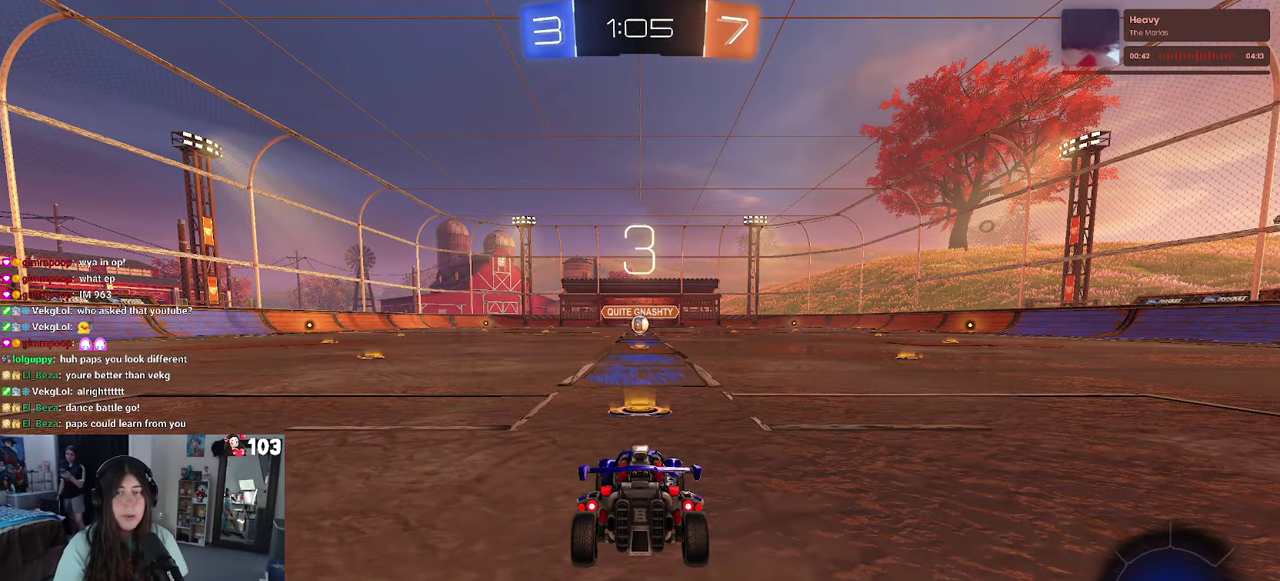
{"buttons": ["R2"], "left_stick": "center", "right_stick": "center", "events": [[100, "R2", "down"]]}
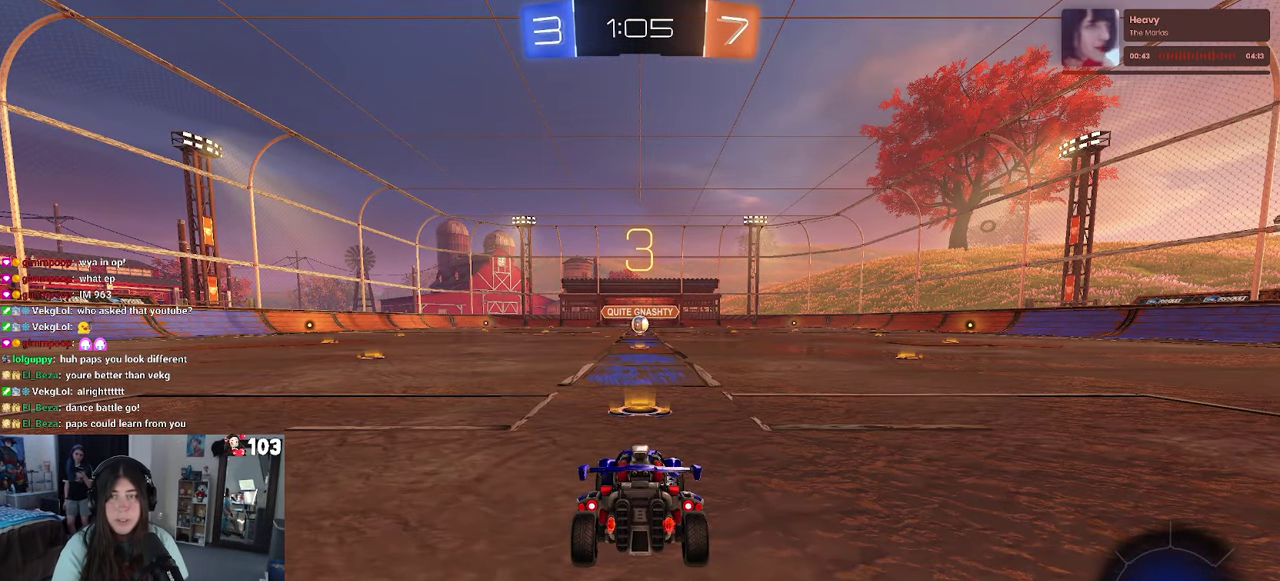
{"buttons": ["R2"], "left_stick": "center", "right_stick": "center", "events": []}
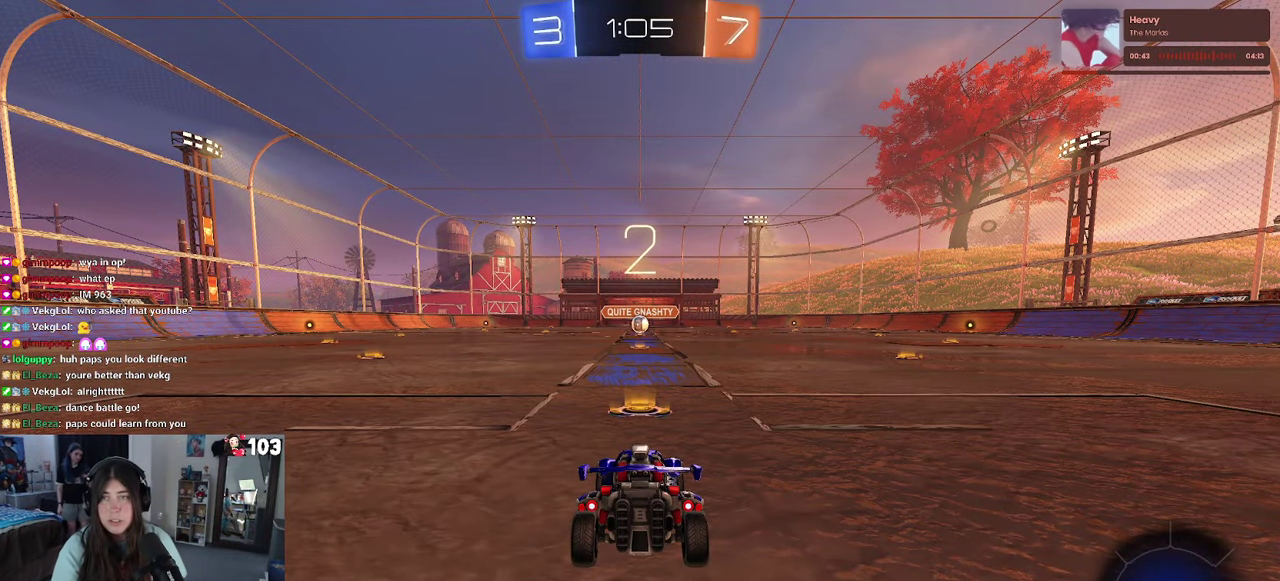
{"buttons": ["R1", "R2"], "left_stick": "center", "right_stick": "center", "events": [[133, "R1", "down"]]}
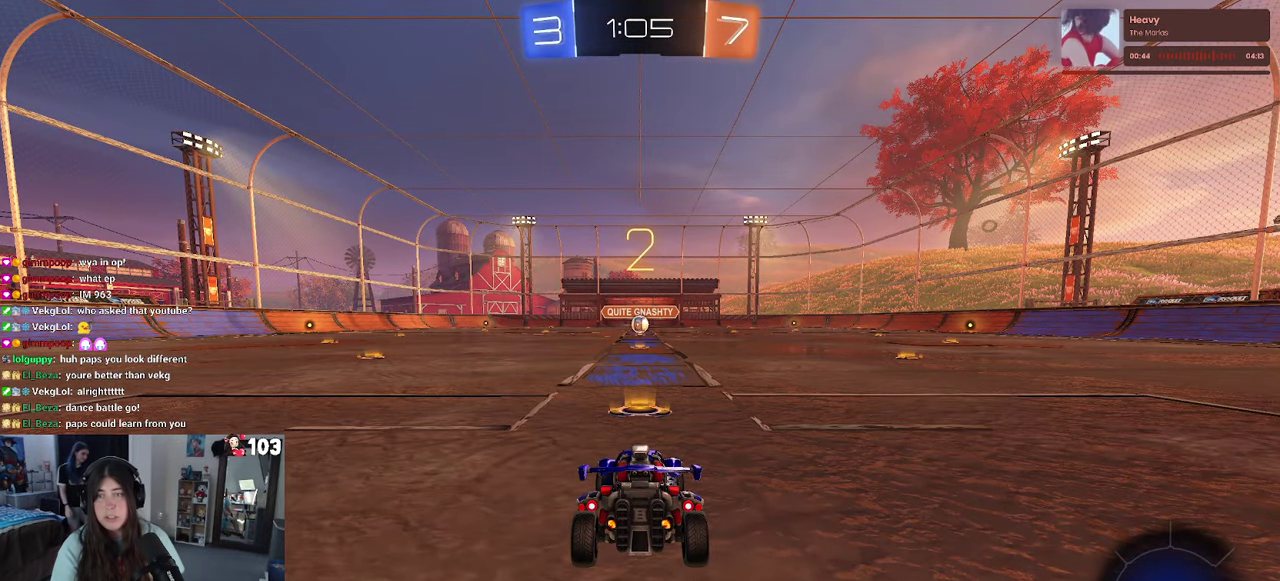
{"buttons": ["R1", "R2"], "left_stick": "center", "right_stick": "center", "events": []}
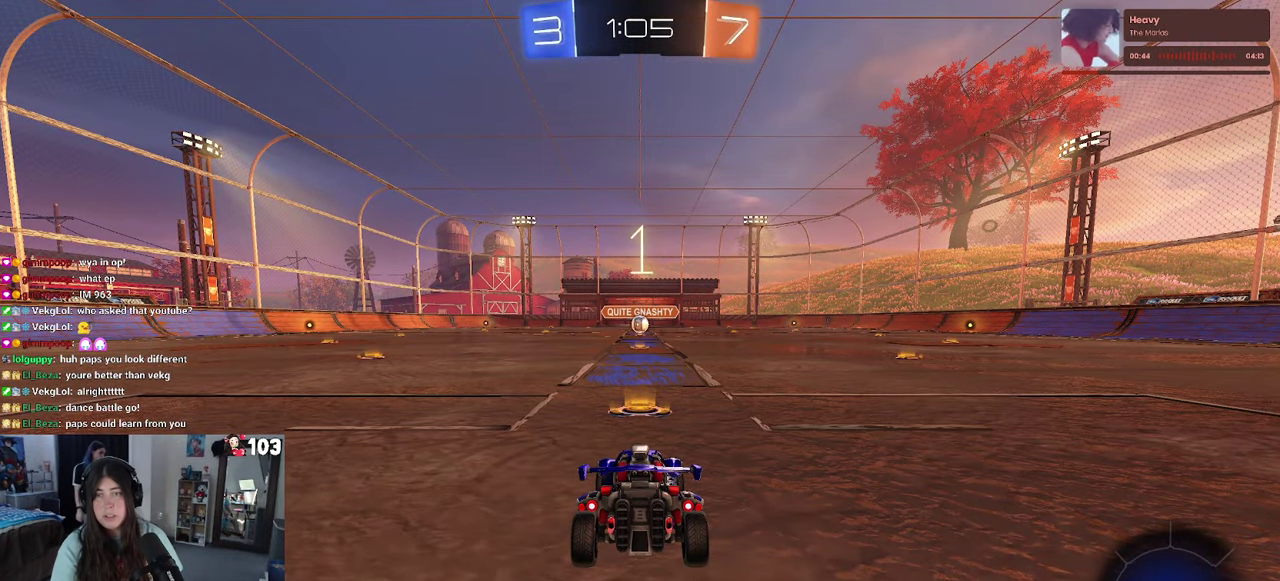
{"buttons": ["R1", "R2"], "left_stick": "center", "right_stick": "center", "events": []}
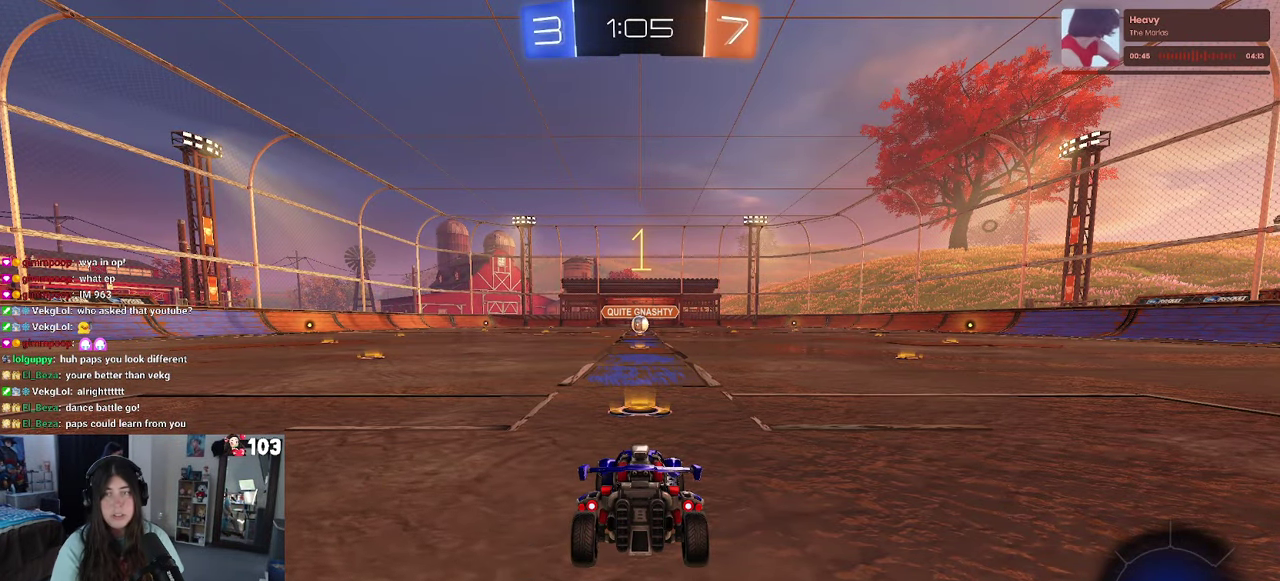
{"buttons": ["R1", "R2"], "left_stick": "center", "right_stick": "center", "events": []}
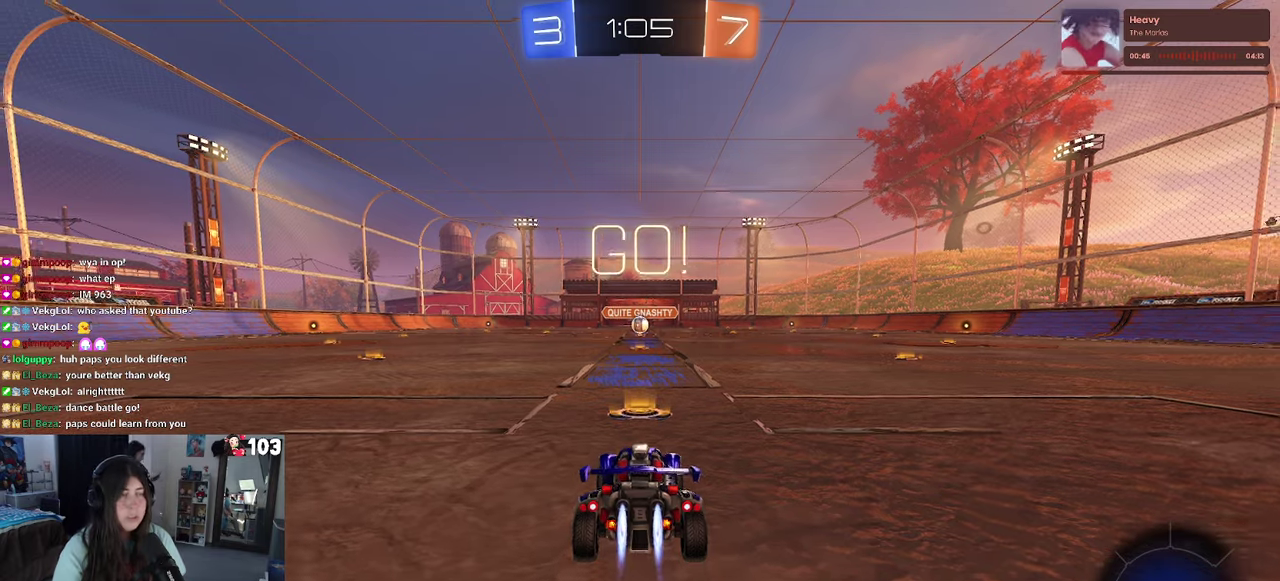
{"buttons": ["R1", "R2"], "left_stick": "center", "right_stick": "center", "events": [[200, "left_stick", "right"], [350, "CROSS", "down"], [384, "left_stick", "center"], [450, "CROSS", "up"]]}
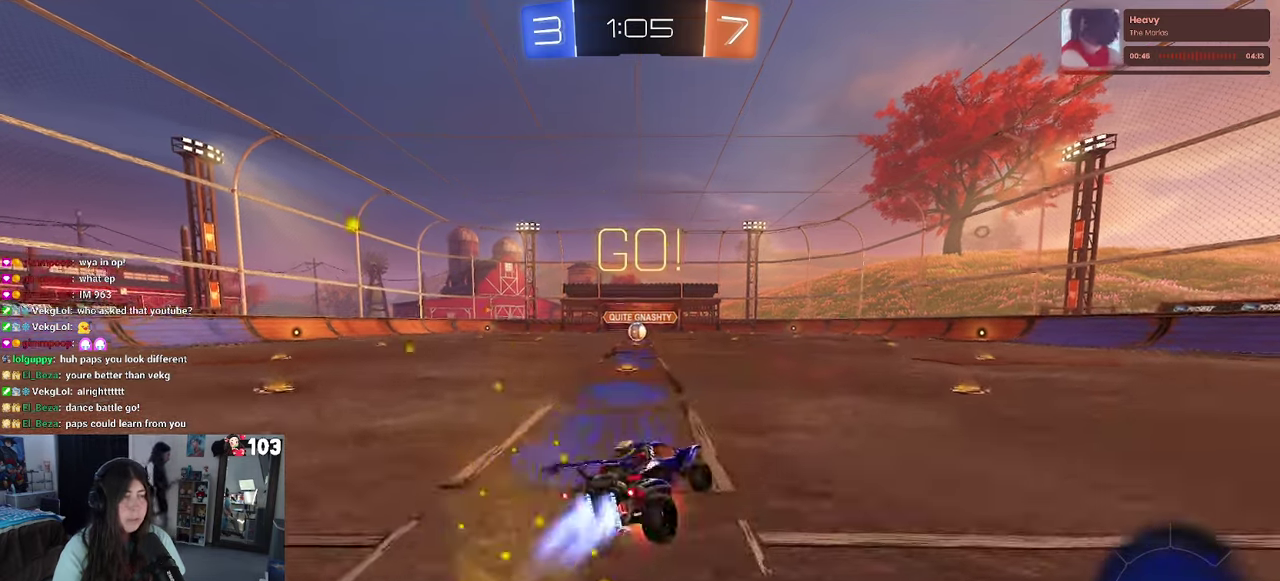
{"buttons": ["R1", "R2"], "left_stick": "center", "right_stick": "center", "events": [[17, "CROSS", "down"], [150, "CROSS", "up"]]}
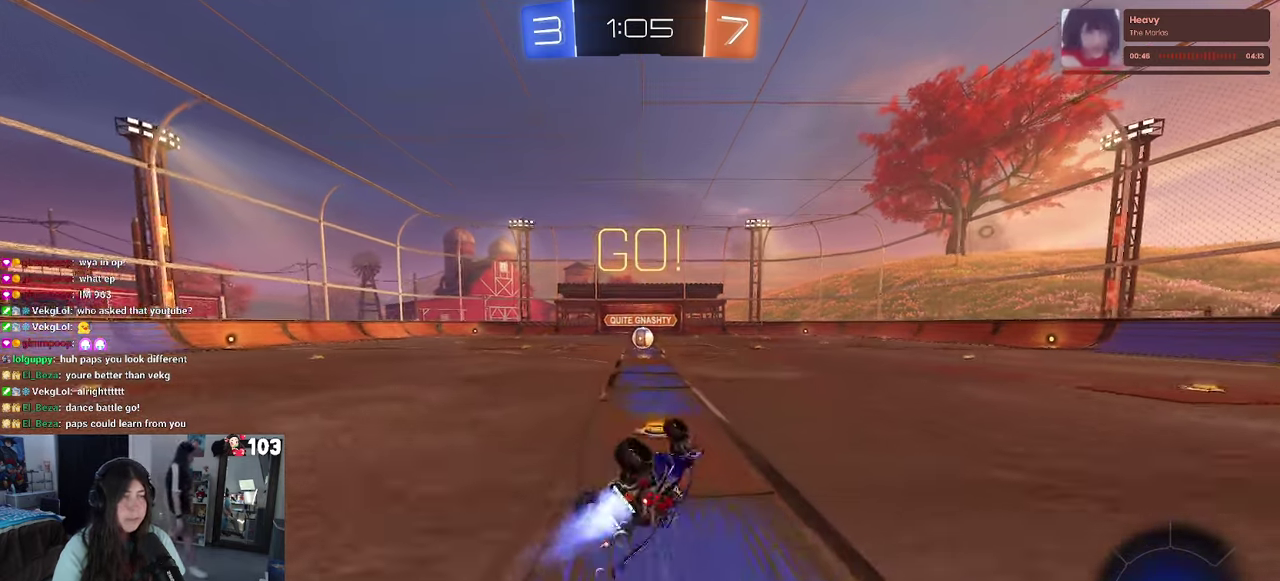
{"buttons": ["R1", "R2"], "left_stick": "left", "right_stick": "center", "events": [[300, "left_stick", "left"]]}
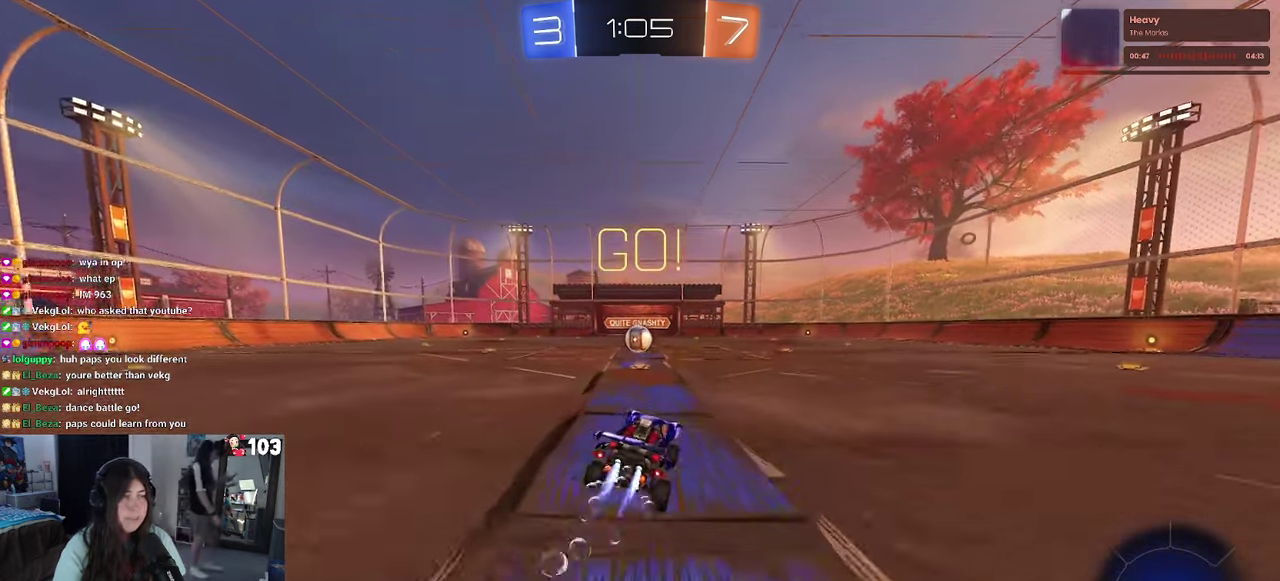
{"buttons": ["R1", "R2"], "left_stick": "center", "right_stick": "center", "events": [[50, "left_stick", "center"]]}